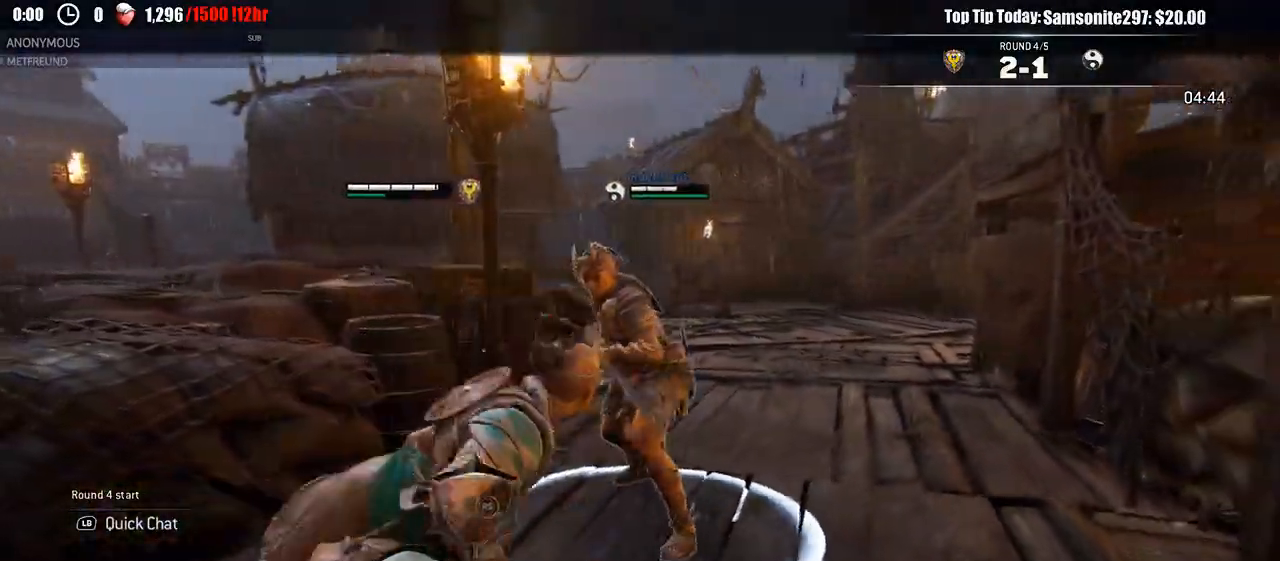
Gameplay with a controller (Xbox layout); each line is a JSON object with the inputs held at the frame after it (dt_ms = milliseconds from this image to that frame). "events" lists button and stick changes between this image and that frame as [ms after this image, input, new state], when the widget could be followed in between. Not read: START.
{"dt_ms": 500, "buttons": ["L2"], "left_stick": "down-right", "right_stick": "center"}
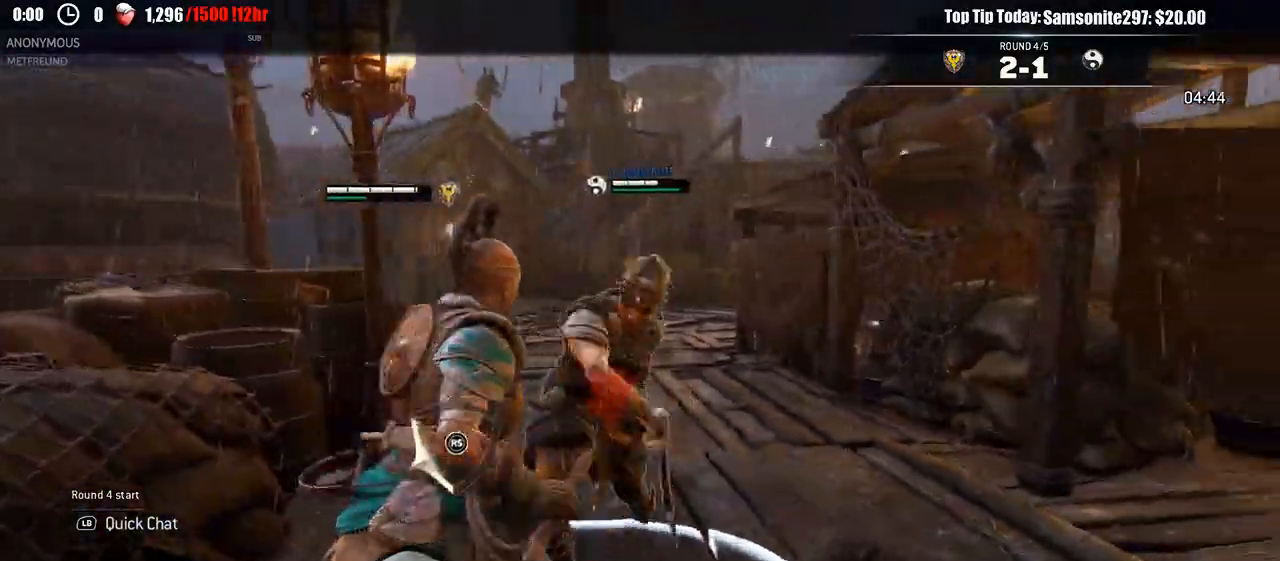
{"dt_ms": 500, "buttons": ["L2"], "left_stick": "down-right", "right_stick": "center", "events": [[17, "right_stick", "right"], [50, "R3", "down"], [67, "left_stick", "right"], [167, "R3", "up"], [200, "right_stick", "center"], [233, "left_stick", "down-right"], [250, "X", "down"], [350, "X", "up"], [400, "X", "down"], [483, "X", "up"]]}
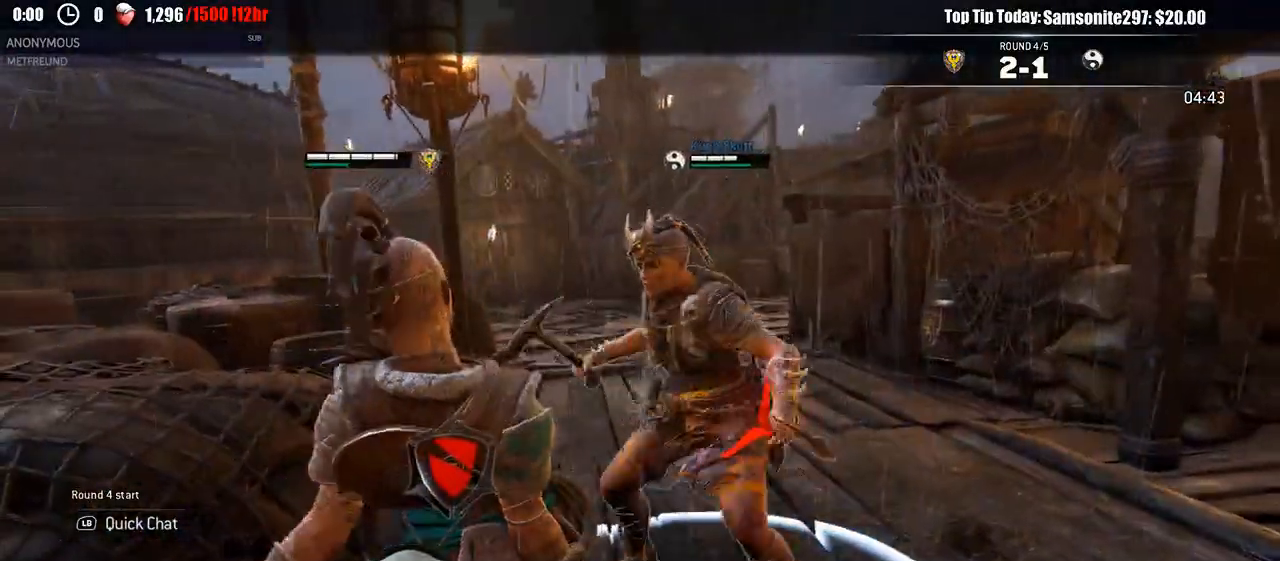
{"dt_ms": 500, "buttons": ["L2"], "left_stick": "down-right", "right_stick": "right", "events": [[33, "X", "down"], [133, "X", "up"], [367, "right_stick", "right"]]}
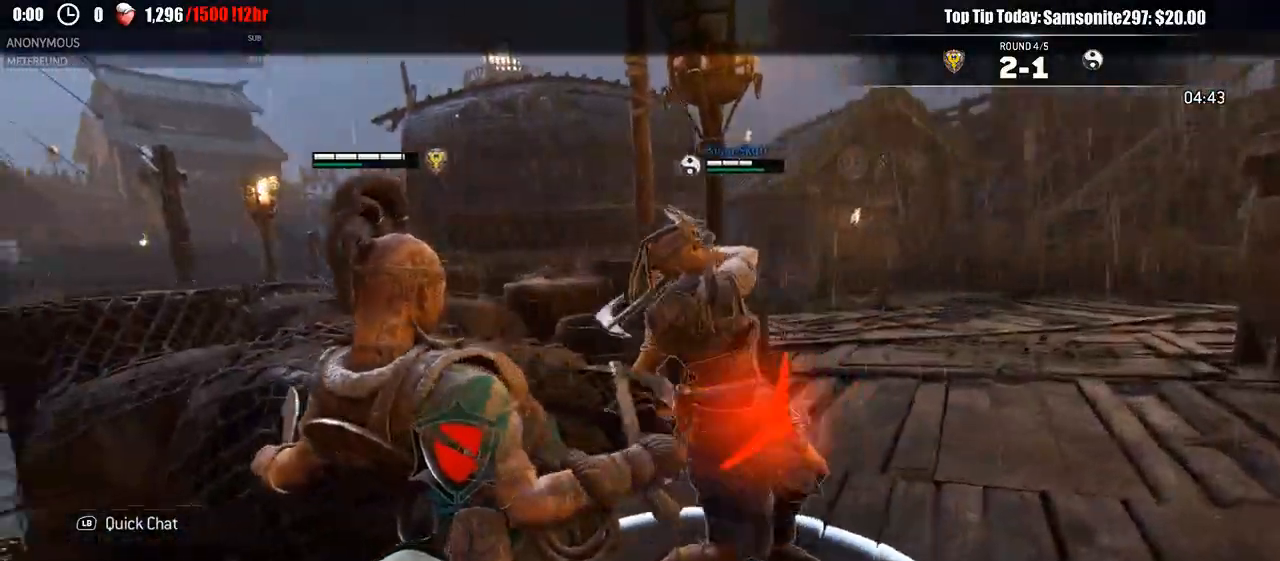
{"dt_ms": 500, "buttons": ["L2"], "left_stick": "down-right", "right_stick": "right"}
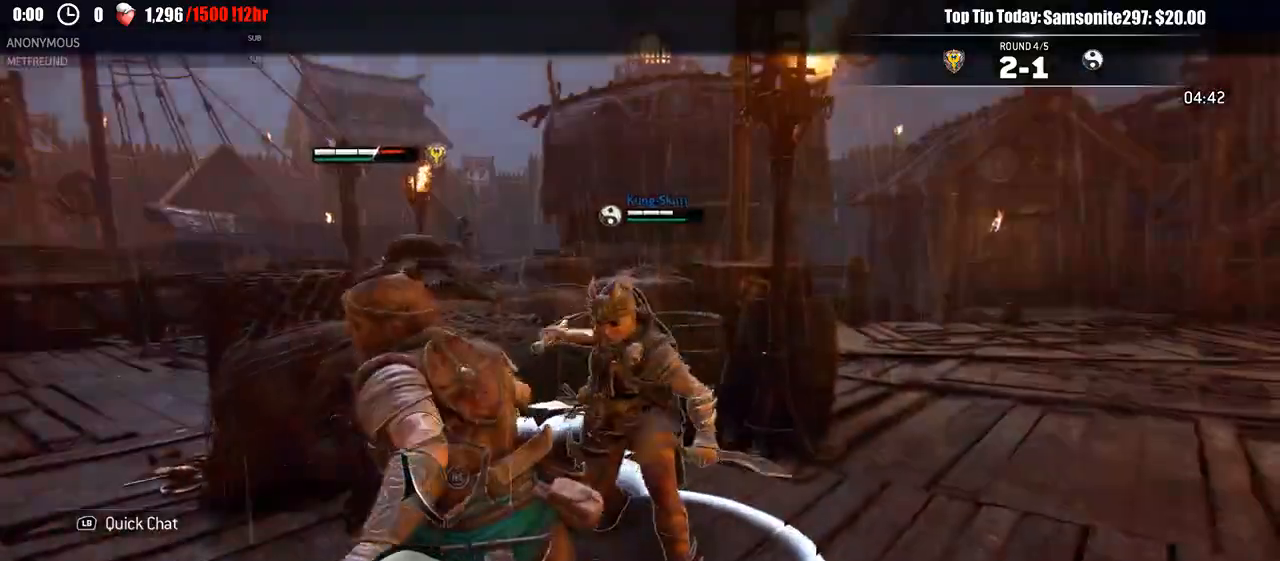
{"dt_ms": 500, "buttons": ["L2", "R3"], "left_stick": "left", "right_stick": "right", "events": [[50, "right_stick", "center"], [83, "left_stick", "down-left"], [100, "right_stick", "left"], [183, "left_stick", "left"], [367, "right_stick", "up-right"], [417, "R3", "down"], [417, "right_stick", "right"]]}
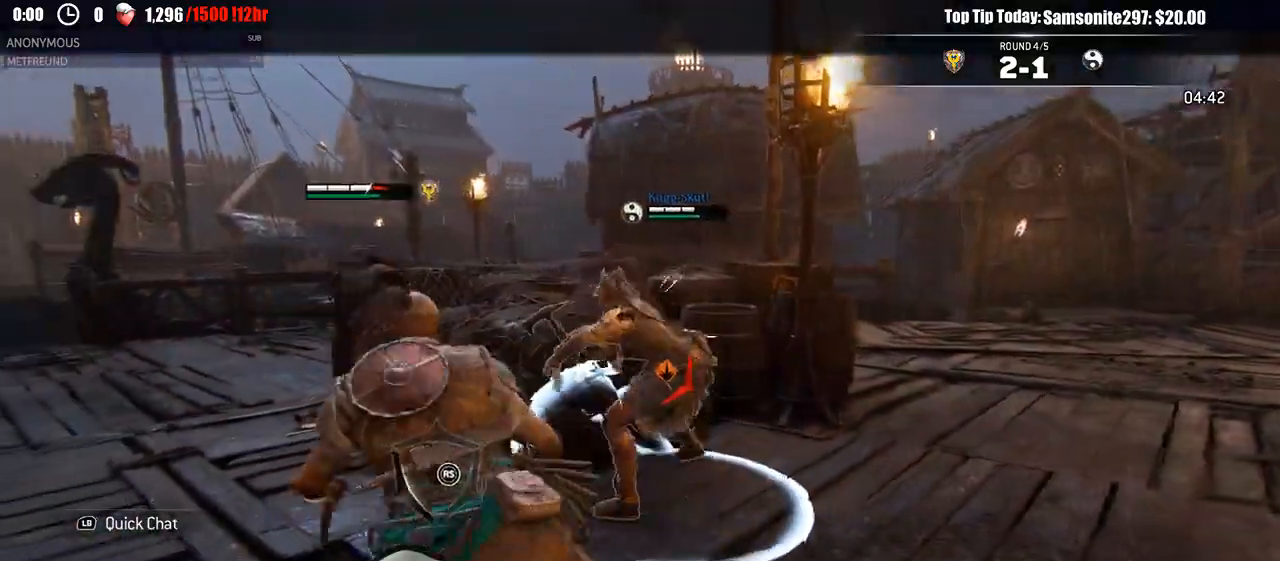
{"dt_ms": 500, "buttons": ["L2"], "left_stick": "left", "right_stick": "right"}
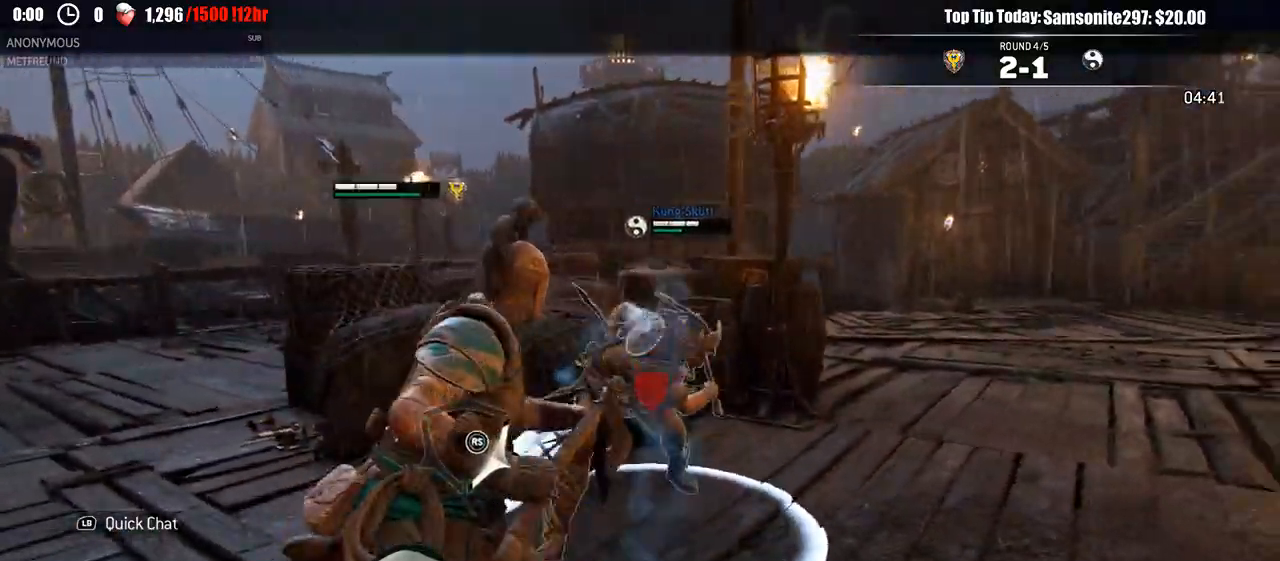
{"dt_ms": 1000, "buttons": ["L2"], "left_stick": "up-right", "right_stick": "center"}
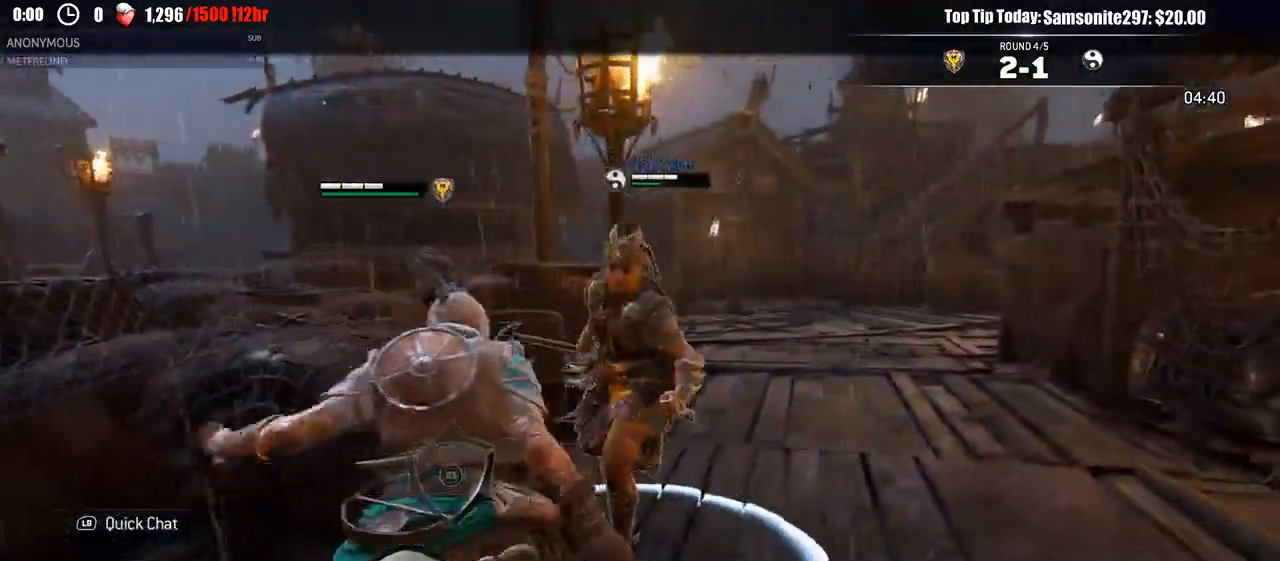
{"dt_ms": 500, "buttons": ["L2"], "left_stick": "up-right", "right_stick": "center", "events": [[233, "R2", "down"], [383, "R2", "up"]]}
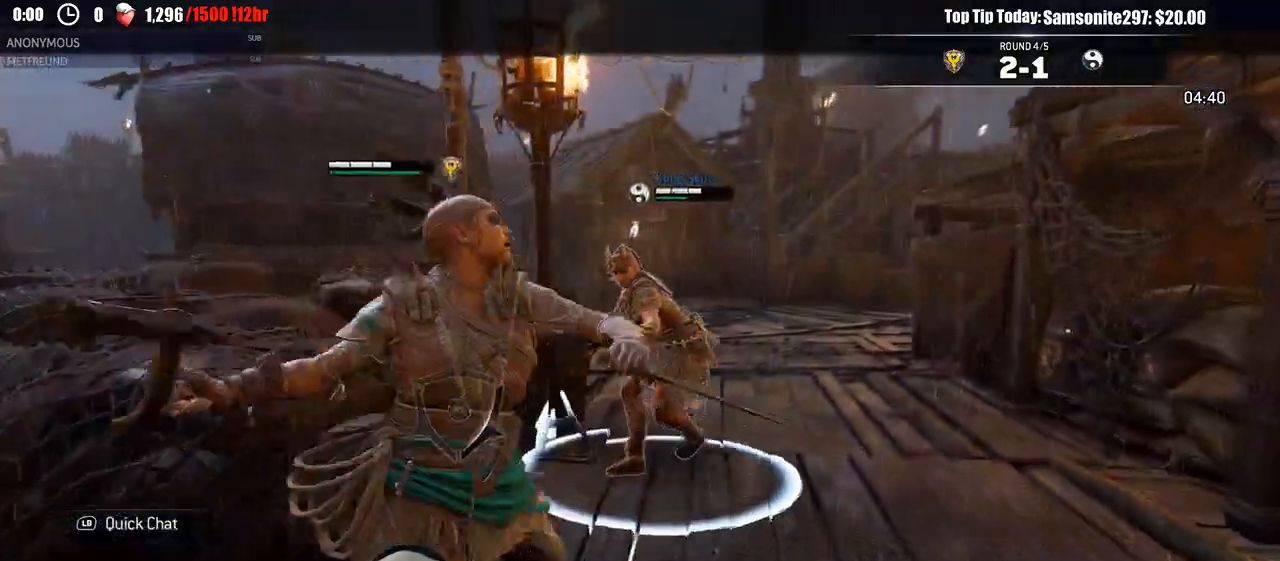
{"dt_ms": 500, "buttons": ["L2"], "left_stick": "up-right", "right_stick": "center", "events": []}
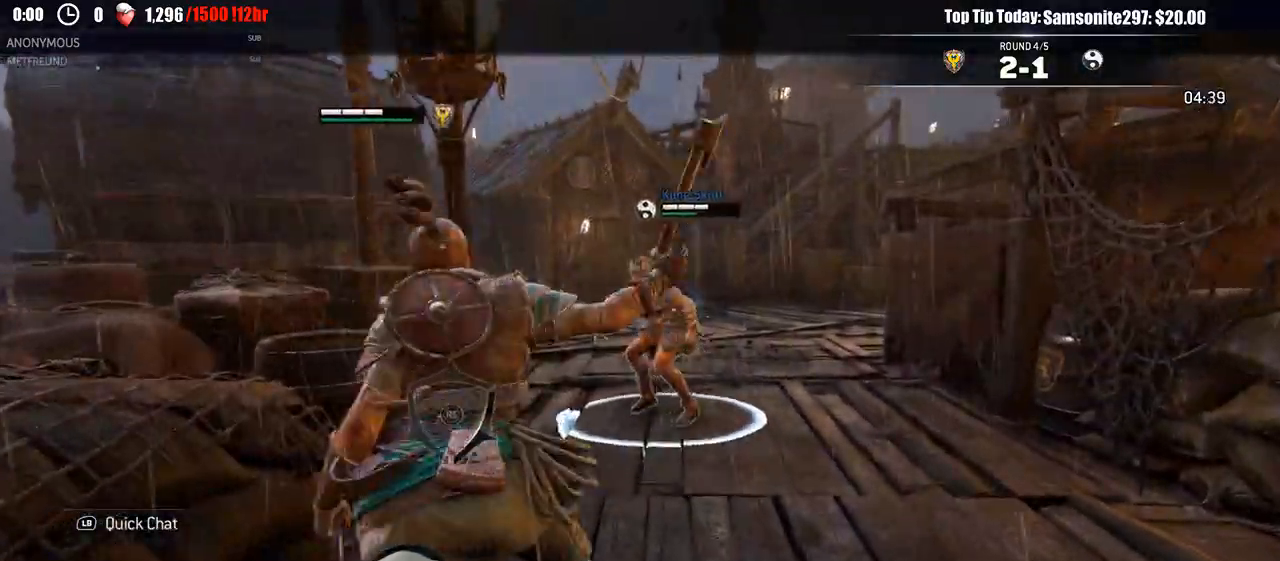
{"dt_ms": 500, "buttons": ["L2", "L3"], "left_stick": "down", "right_stick": "up", "events": [[50, "left_stick", "right"], [150, "left_stick", "down-right"], [217, "L3", "down"], [350, "left_stick", "down"], [367, "right_stick", "up"]]}
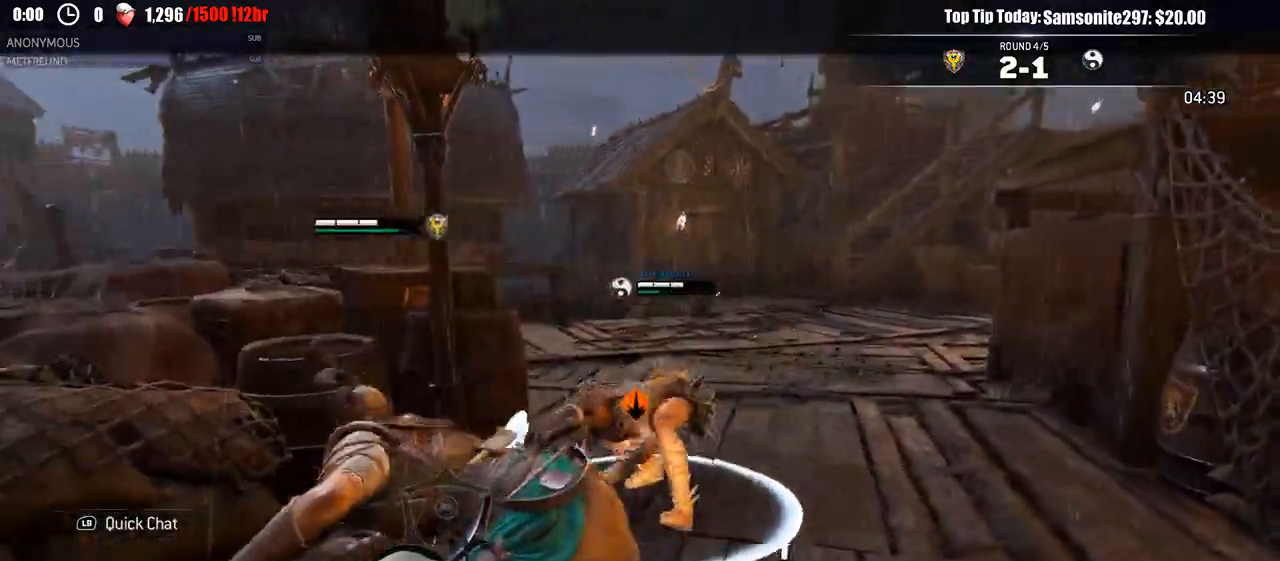
{"dt_ms": 500, "buttons": ["L2"], "left_stick": "down", "right_stick": "center"}
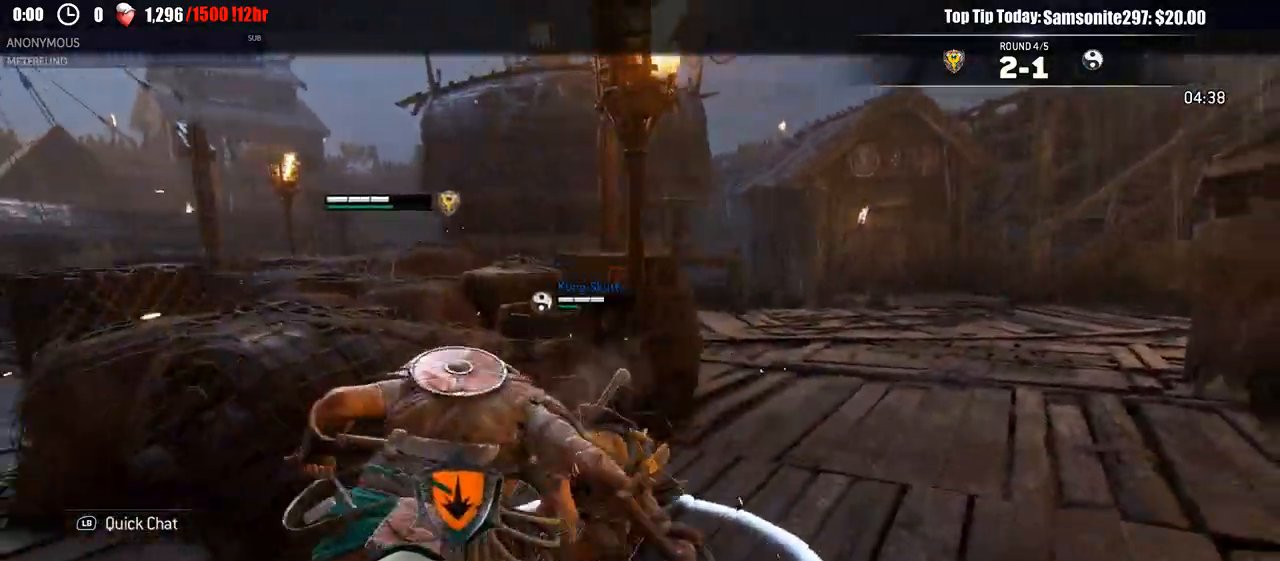
{"dt_ms": 1000, "buttons": ["L2"], "left_stick": "left", "right_stick": "left"}
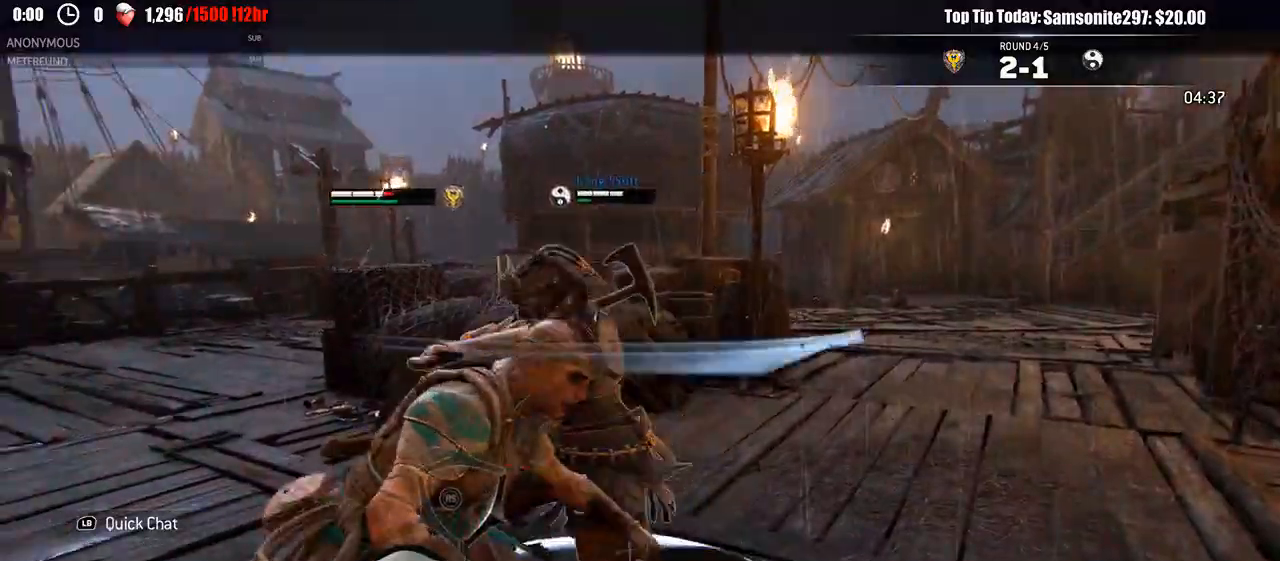
{"dt_ms": 500, "buttons": ["L2"], "left_stick": "left", "right_stick": "right", "events": [[300, "right_stick", "right"]]}
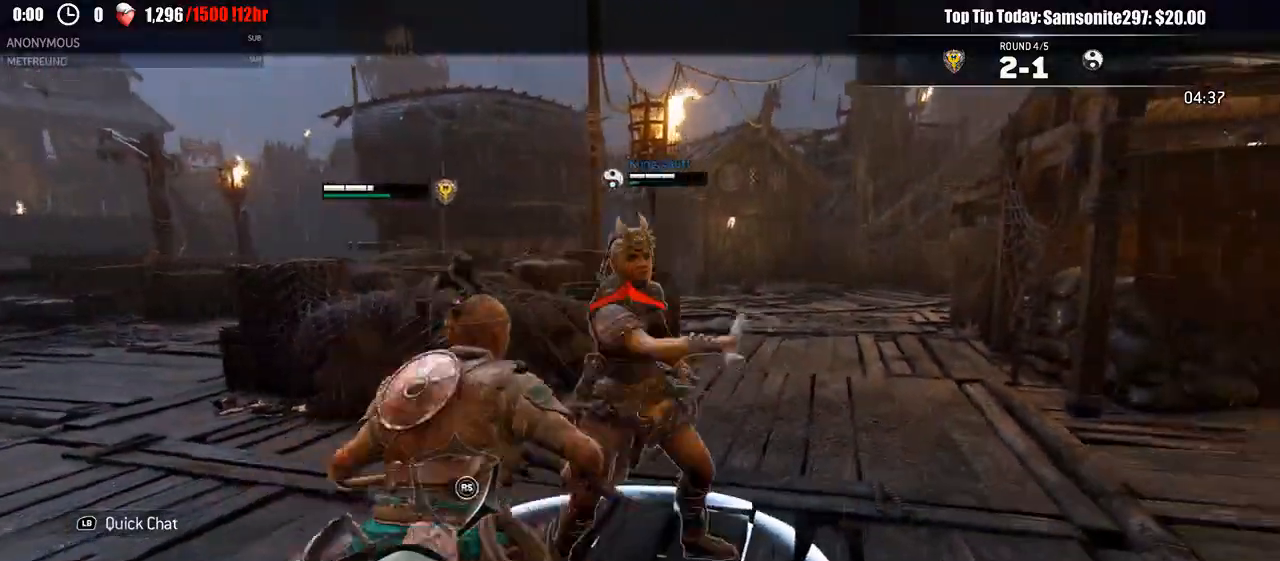
{"dt_ms": 500, "buttons": ["L2"], "left_stick": "up-left", "right_stick": "up", "events": [[100, "R3", "down"], [100, "right_stick", "up"], [200, "left_stick", "up-left"], [433, "R3", "up"]]}
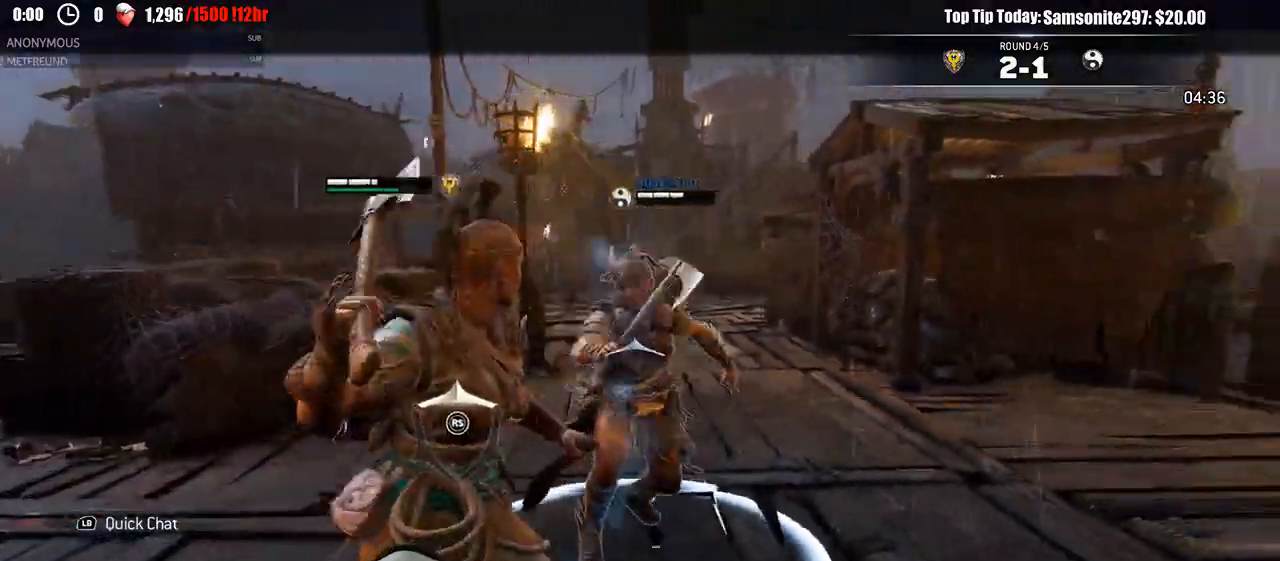
{"dt_ms": 500, "buttons": ["L2", "R3"], "left_stick": "left", "right_stick": "right", "events": [[50, "right_stick", "center"], [117, "R3", "down"], [117, "right_stick", "right"], [283, "left_stick", "left"]]}
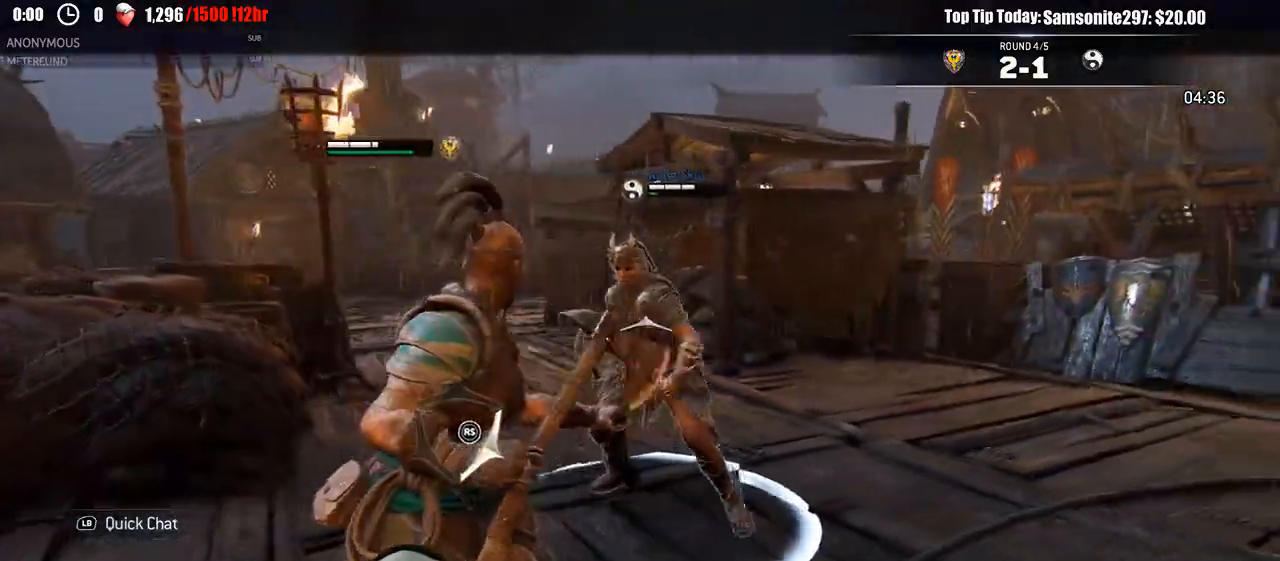
{"dt_ms": 500, "buttons": ["L2", "R1", "R2"], "left_stick": "up", "right_stick": "center"}
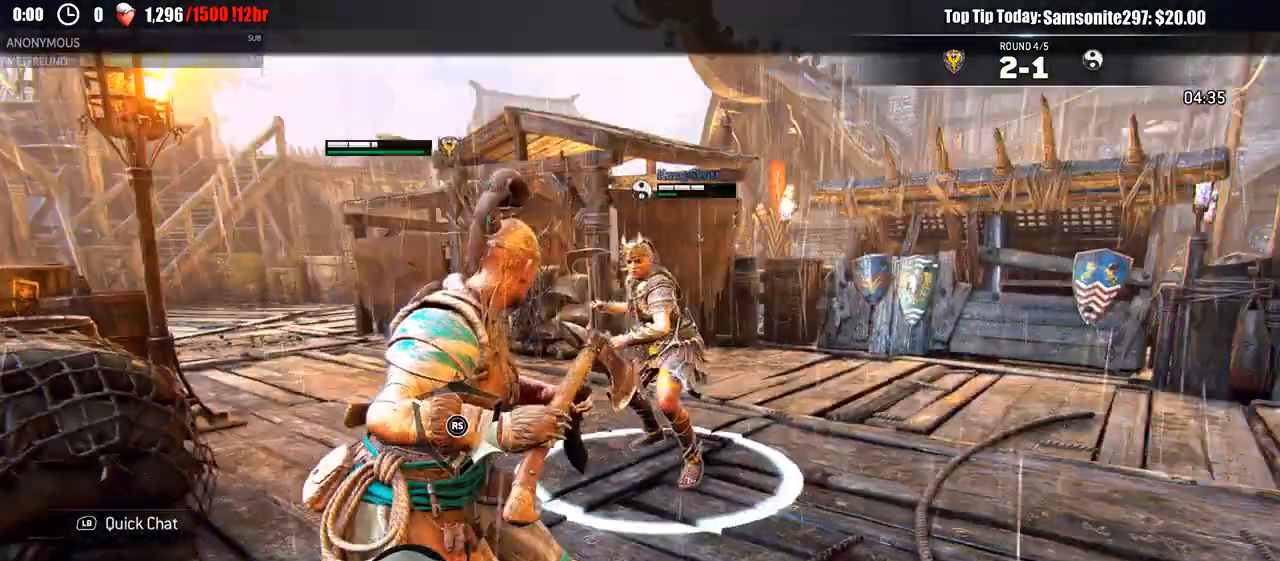
{"dt_ms": 1000, "buttons": ["L2"], "left_stick": "up-right", "right_stick": "right"}
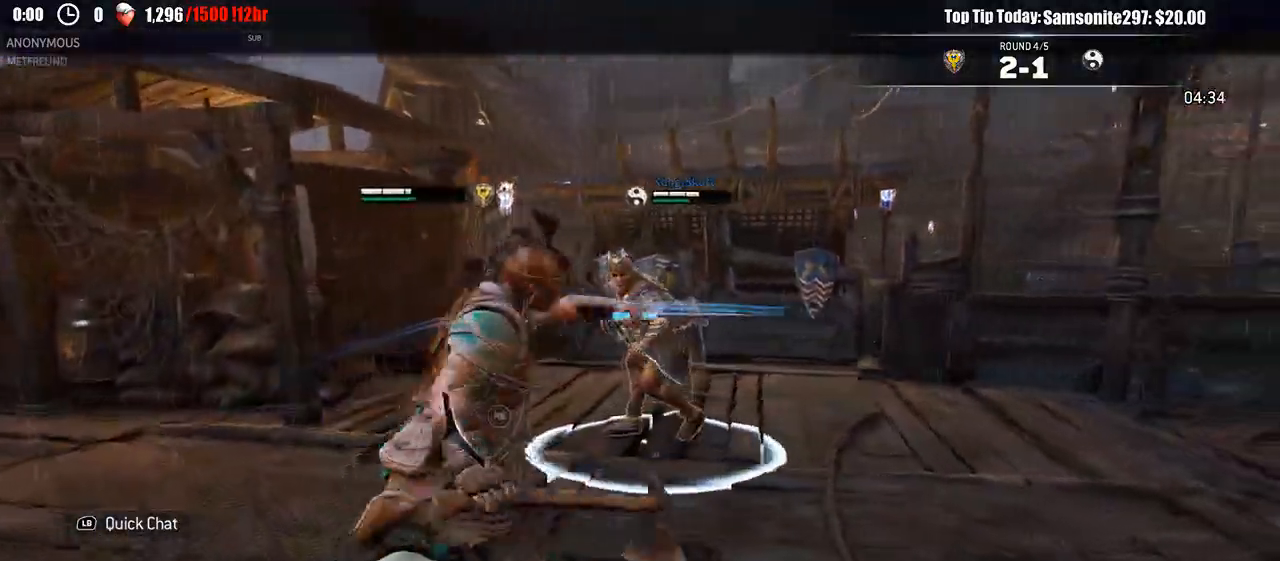
{"dt_ms": 500, "buttons": ["L2"], "left_stick": "right", "right_stick": "right"}
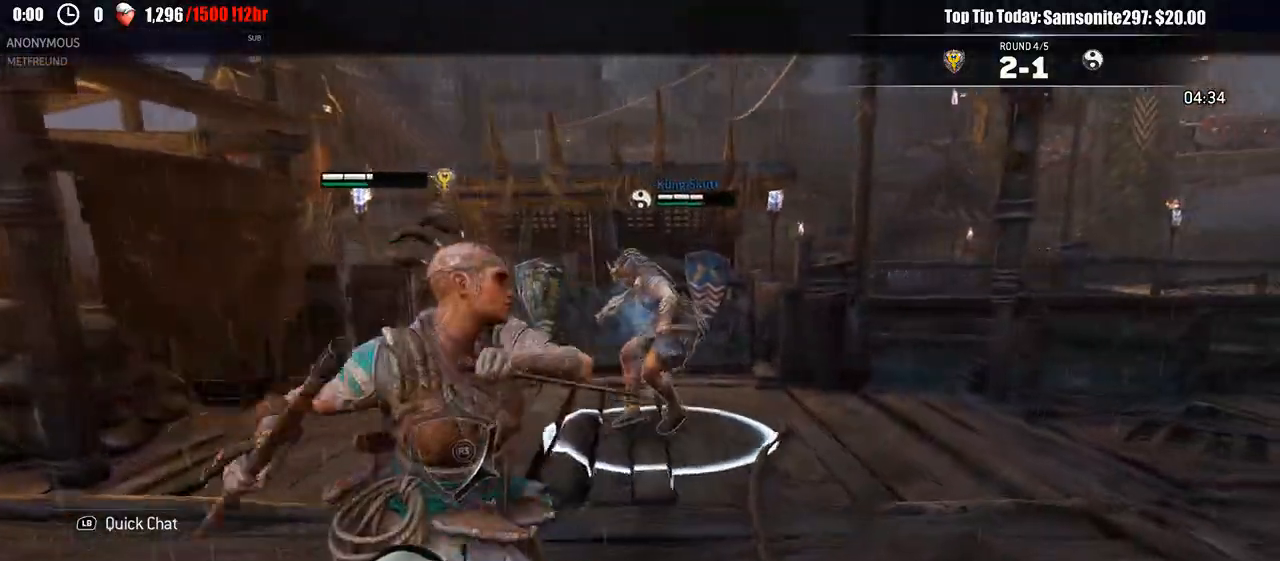
{"dt_ms": 500, "buttons": ["L2", "L3"], "left_stick": "down-left", "right_stick": "center", "events": [[283, "left_stick", "down"], [300, "right_stick", "center"], [467, "left_stick", "down-left"], [483, "L3", "down"]]}
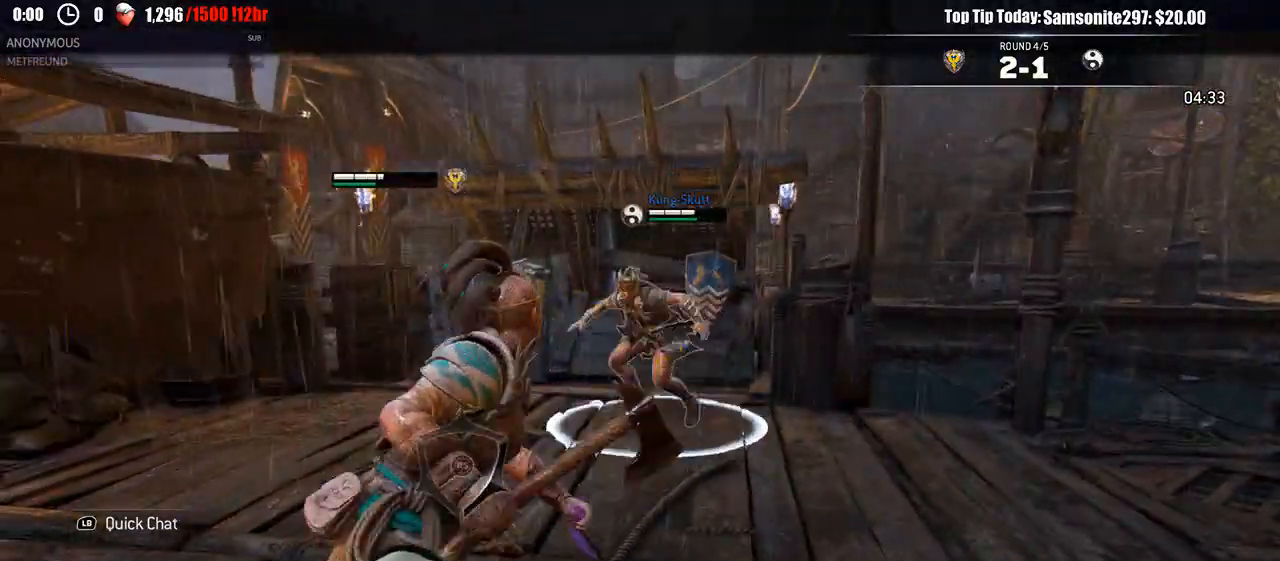
{"dt_ms": 500, "buttons": ["L2", "L3", "R3"], "left_stick": "down-left", "right_stick": "up", "events": [[50, "L3", "up"], [217, "L3", "down"], [317, "right_stick", "up"], [383, "R3", "down"]]}
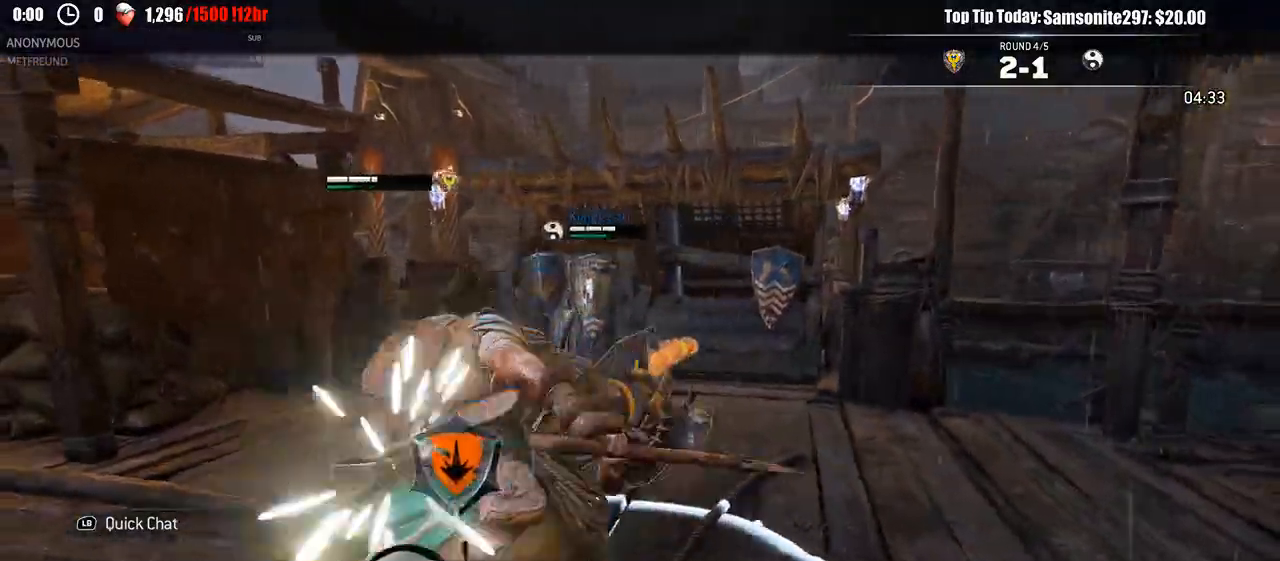
{"dt_ms": 500, "buttons": ["L2"], "left_stick": "down", "right_stick": "center"}